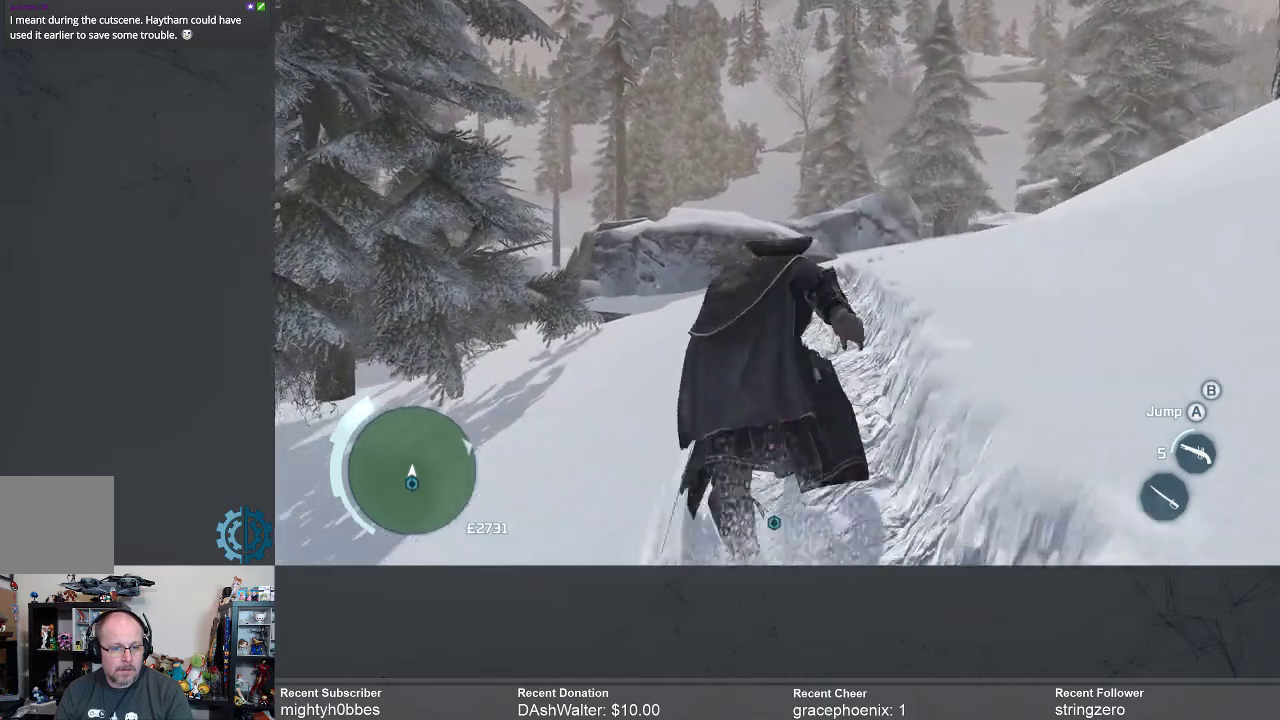
Gameplay with a controller (Xbox layout); each line is a JSON object with the inputs held at the frame after it. "events" lists button and stick changes between this image and that frame as [ms after this image, input, new state], when the widget could be followed in between.
{"buttons": ["R2"], "left_stick": "up", "right_stick": "center", "events": [[300, "right_stick", "center"]]}
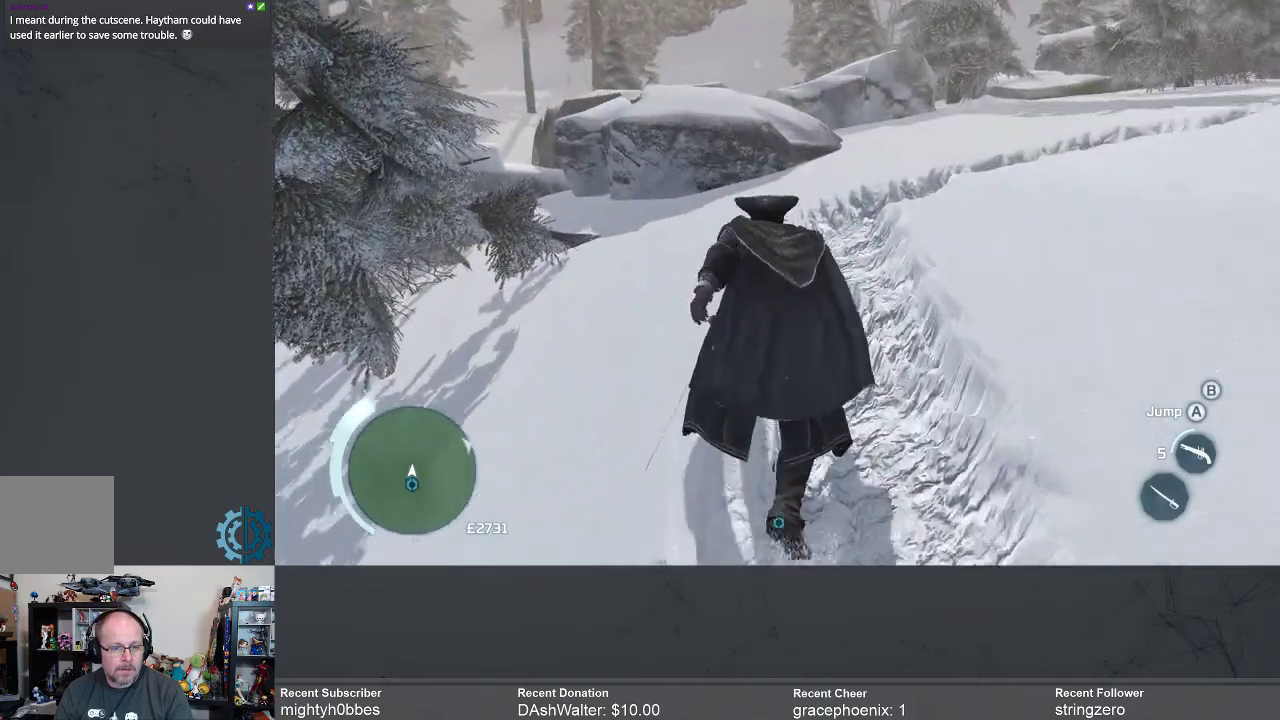
{"buttons": [], "left_stick": "up", "right_stick": "up-right", "events": [[133, "right_stick", "right"], [300, "R2", "up"], [300, "right_stick", "center"], [500, "right_stick", "up-right"]]}
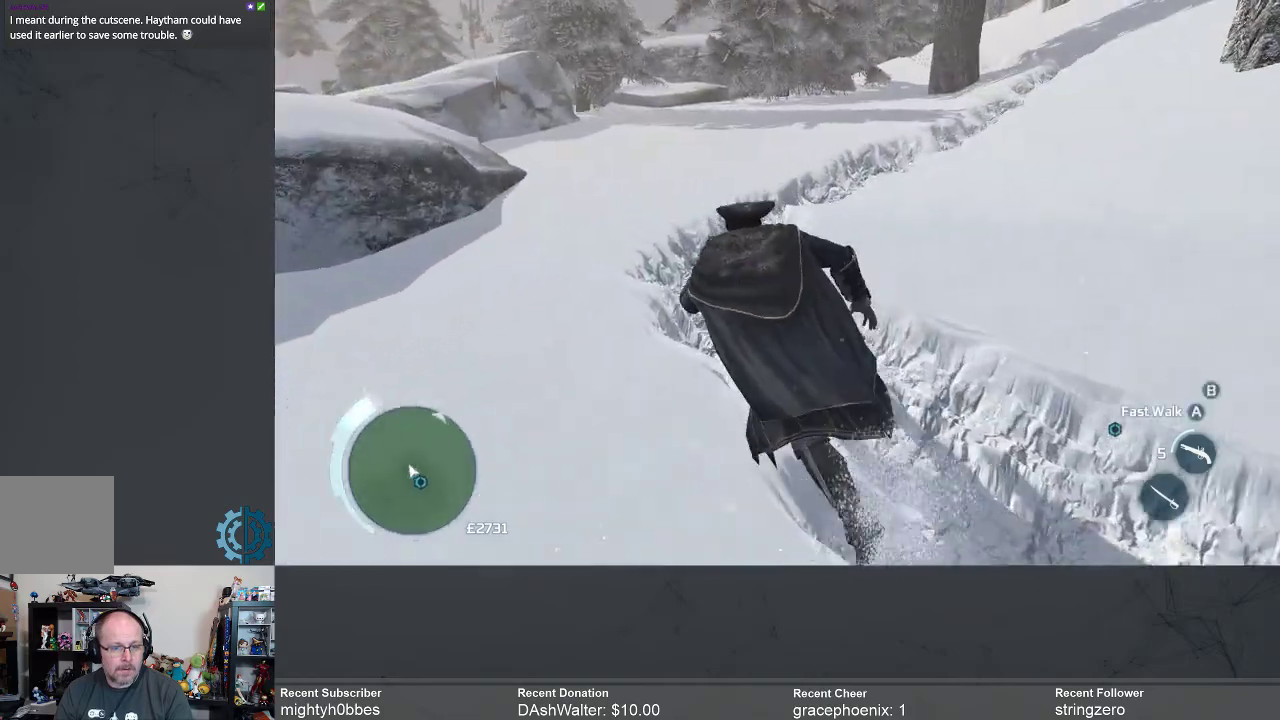
{"buttons": [], "left_stick": "up", "right_stick": "center", "events": [[67, "left_stick", "up-left"], [167, "right_stick", "center"], [300, "left_stick", "up"], [300, "right_stick", "right"], [467, "right_stick", "center"]]}
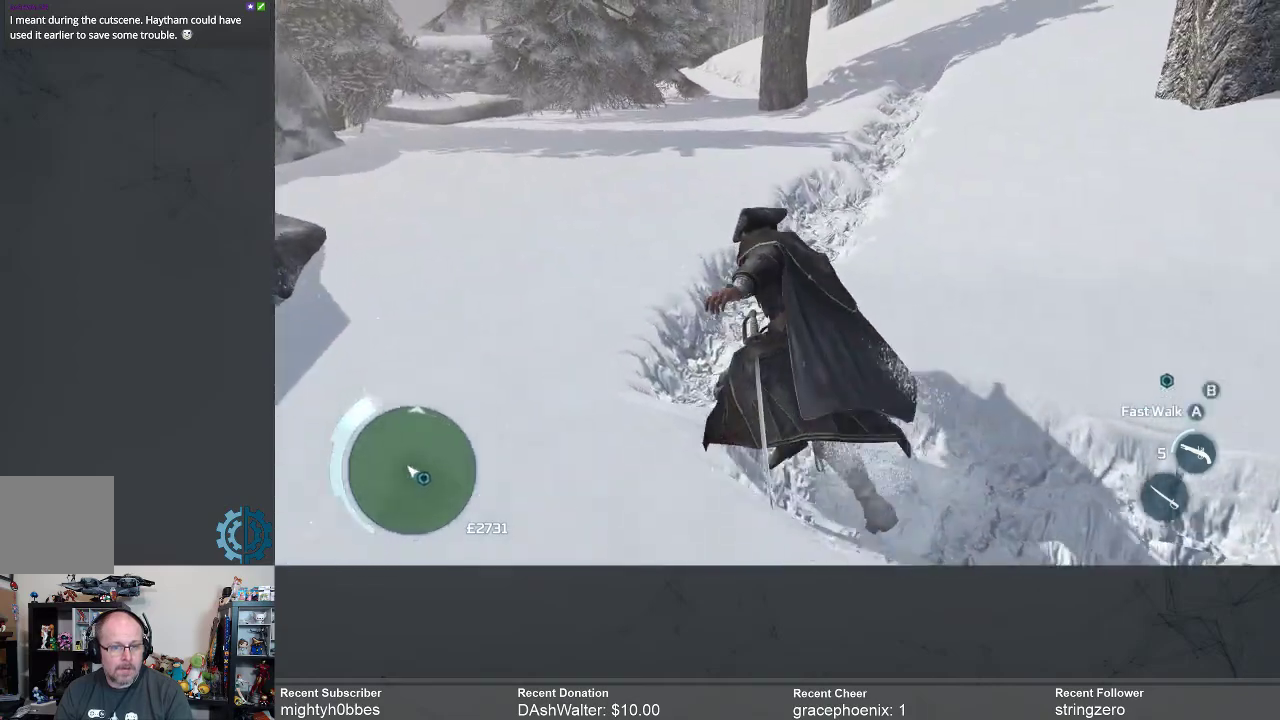
{"buttons": ["R2"], "left_stick": "up", "right_stick": "up-right", "events": [[300, "right_stick", "up-right"], [400, "R2", "down"]]}
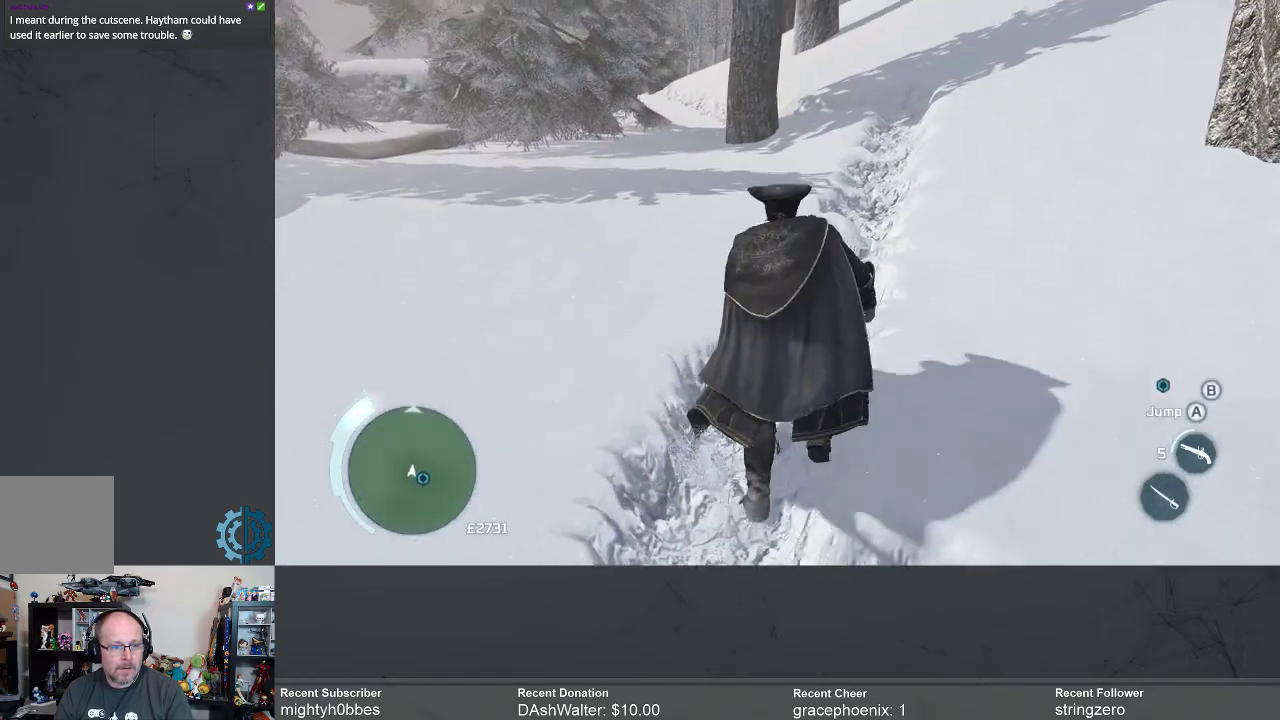
{"buttons": ["R2"], "left_stick": "up", "right_stick": "center", "events": [[133, "right_stick", "center"]]}
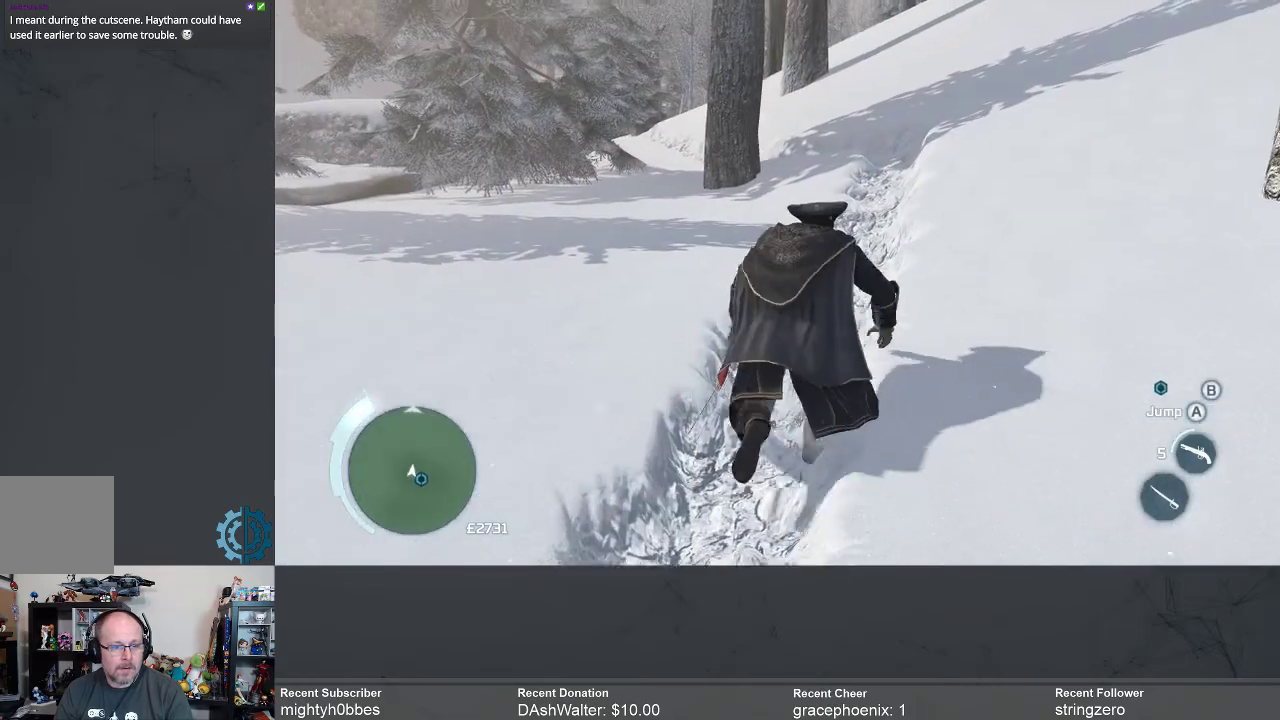
{"buttons": ["R2"], "left_stick": "up", "right_stick": "center", "events": []}
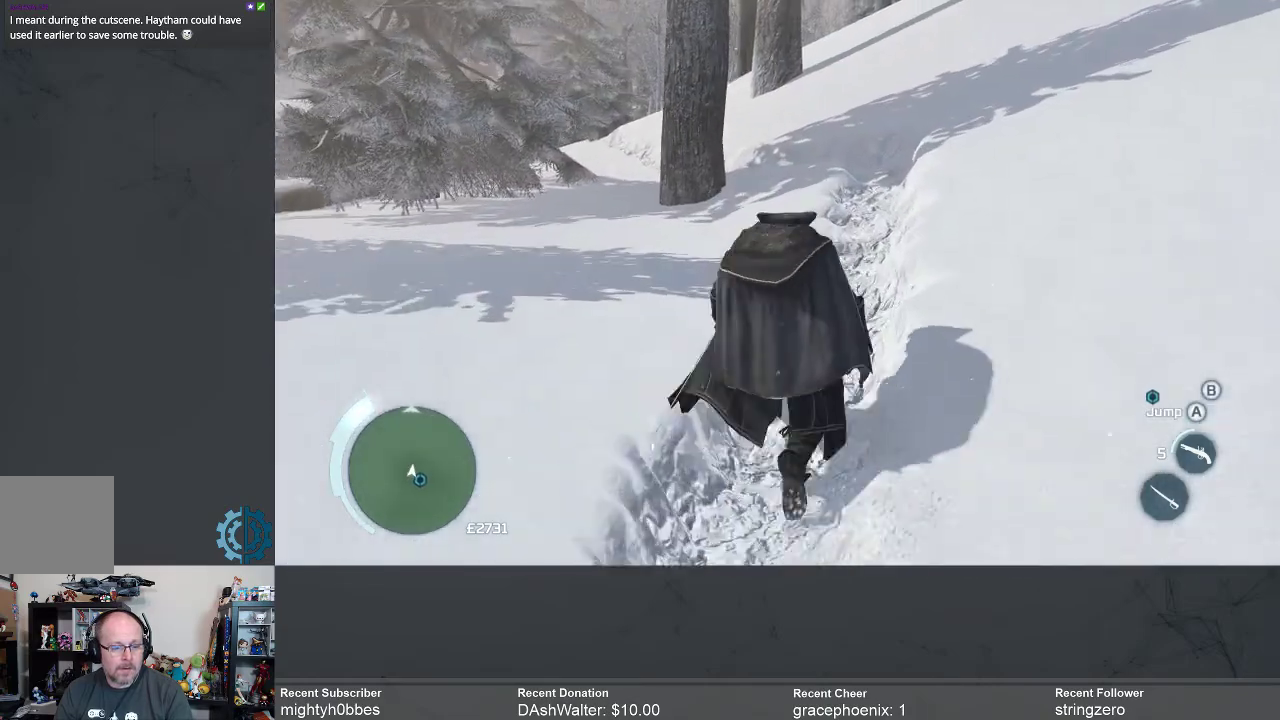
{"buttons": ["R2"], "left_stick": "up", "right_stick": "center", "events": [[100, "right_stick", "up-right"], [233, "right_stick", "center"]]}
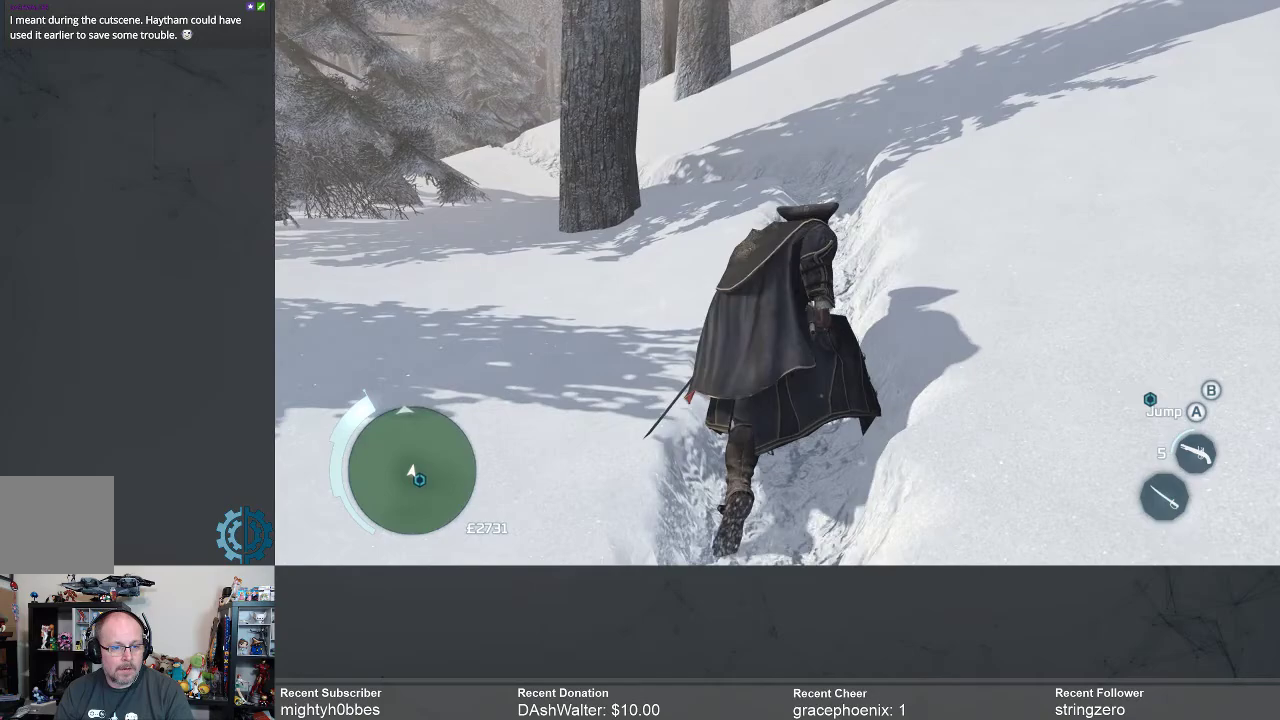
{"buttons": ["R2"], "left_stick": "up", "right_stick": "center", "events": []}
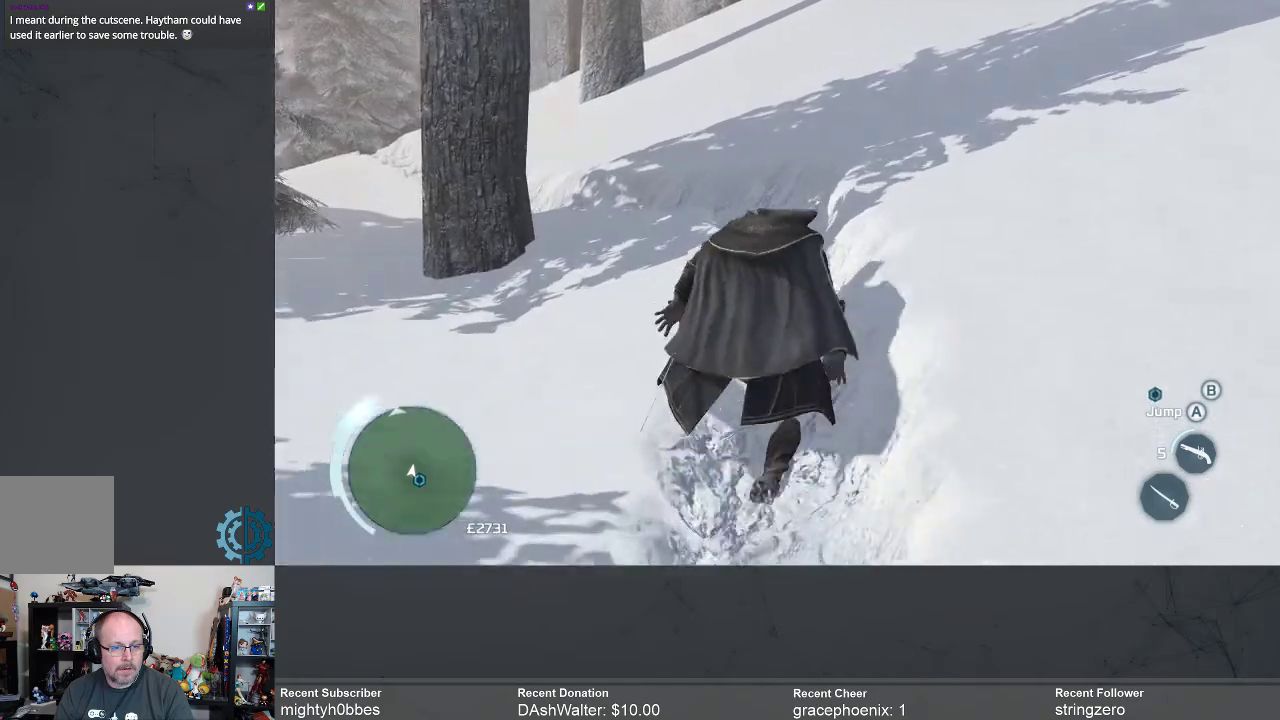
{"buttons": [], "left_stick": "up", "right_stick": "center", "events": [[167, "right_stick", "left"], [233, "R2", "up"], [367, "right_stick", "center"]]}
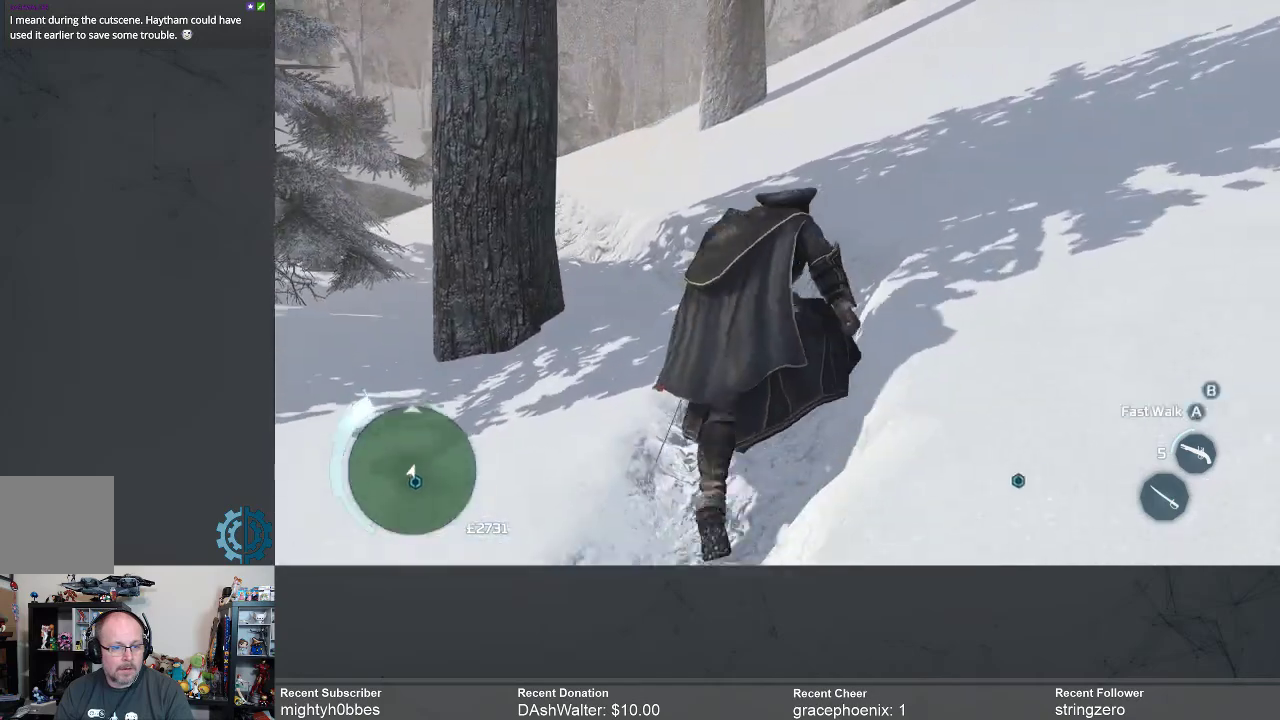
{"buttons": [], "left_stick": "up", "right_stick": "down-left", "events": [[33, "right_stick", "left"], [167, "right_stick", "center"], [400, "right_stick", "down-left"]]}
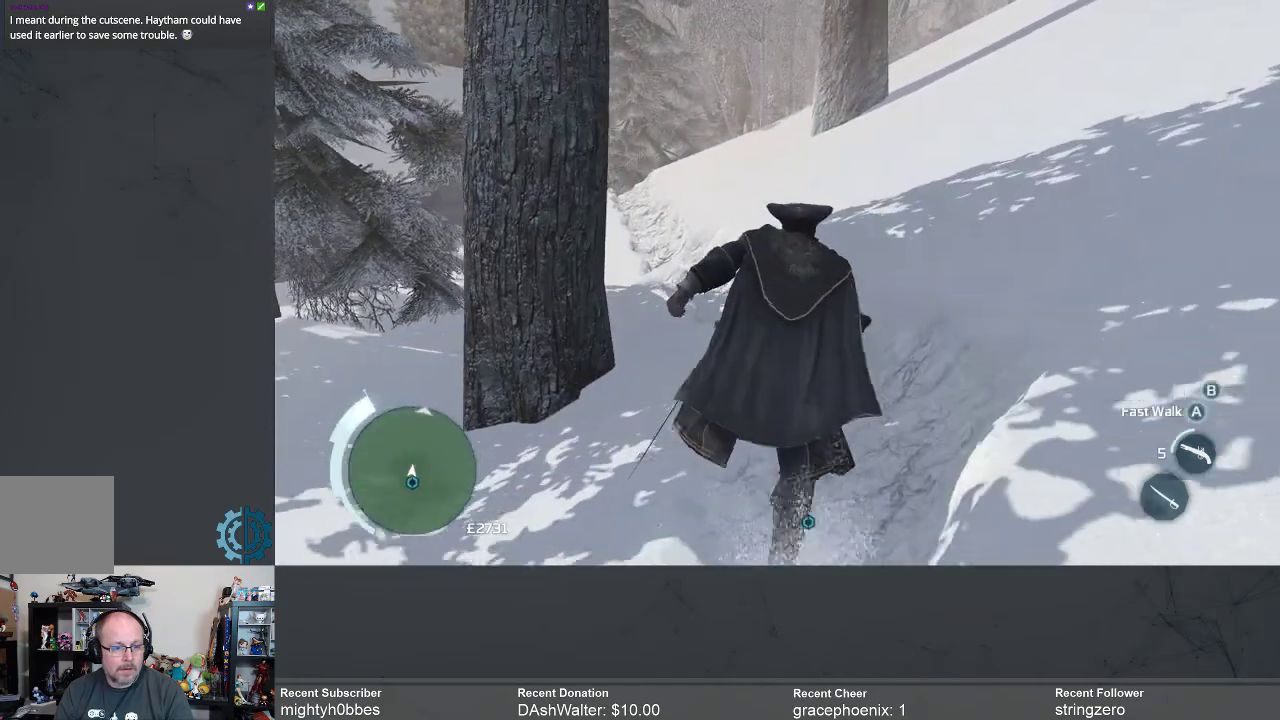
{"buttons": ["R2"], "left_stick": "up", "right_stick": "center", "events": [[100, "right_stick", "center"], [167, "R2", "down"]]}
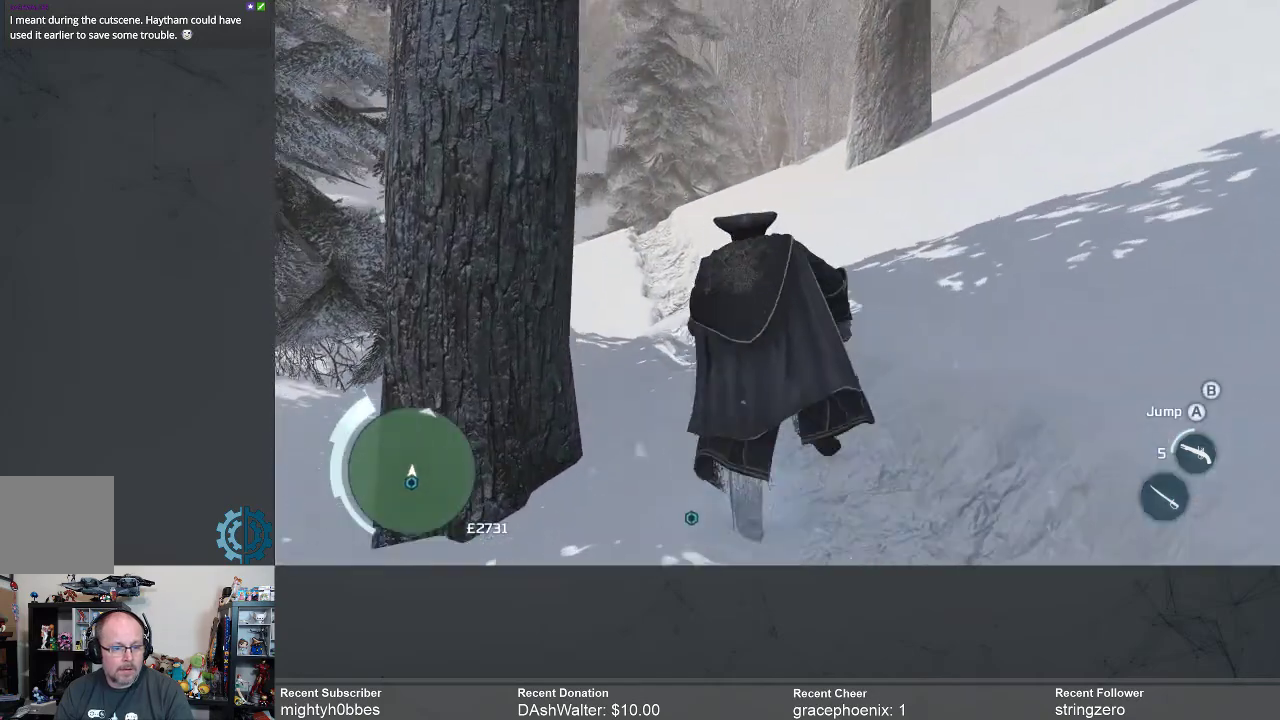
{"buttons": ["R2"], "left_stick": "up", "right_stick": "center", "events": [[367, "right_stick", "left"], [500, "right_stick", "center"]]}
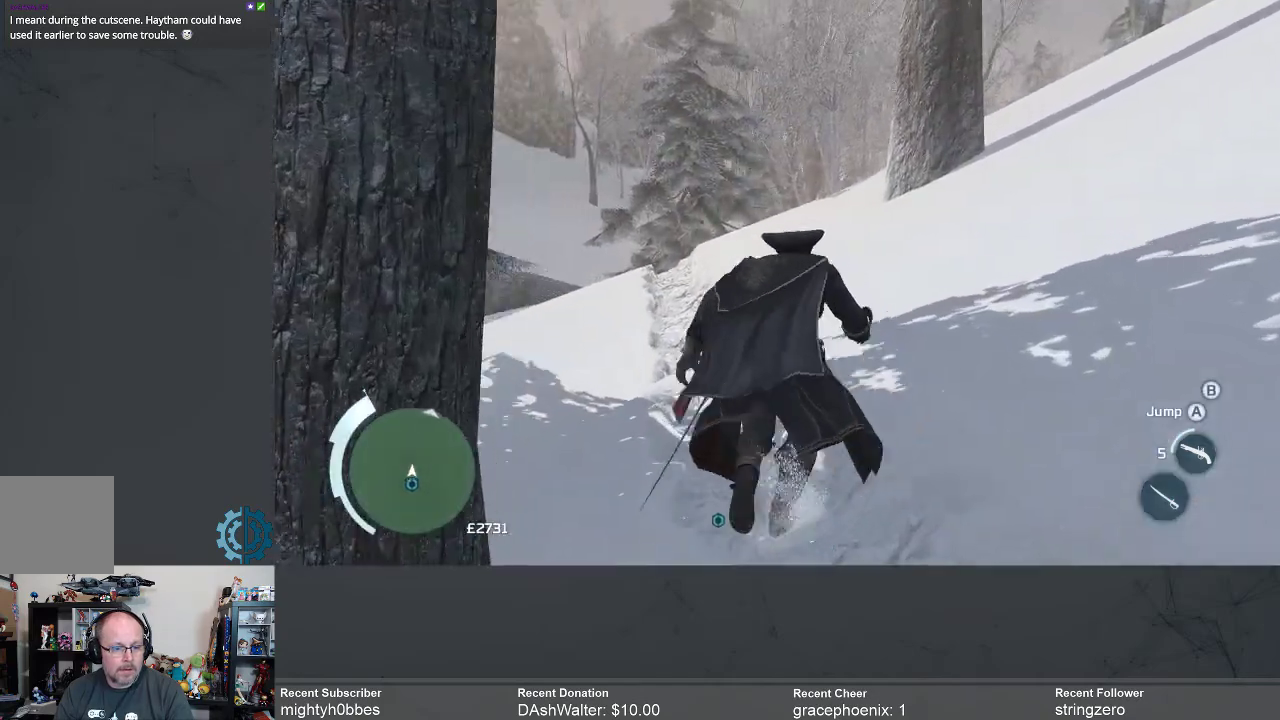
{"buttons": ["R2"], "left_stick": "up", "right_stick": "down-left", "events": [[433, "right_stick", "down-left"]]}
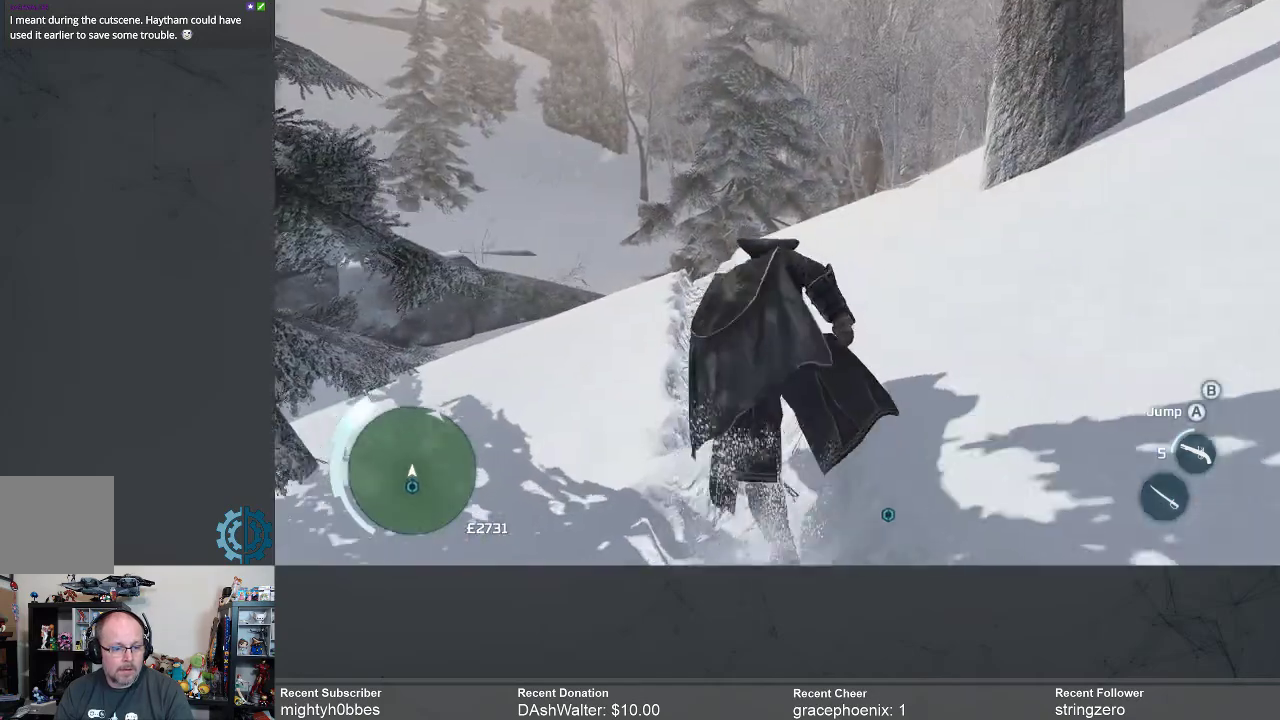
{"buttons": [], "left_stick": "up", "right_stick": "center", "events": [[67, "right_stick", "center"], [200, "right_stick", "down"], [467, "right_stick", "center"], [500, "R2", "up"]]}
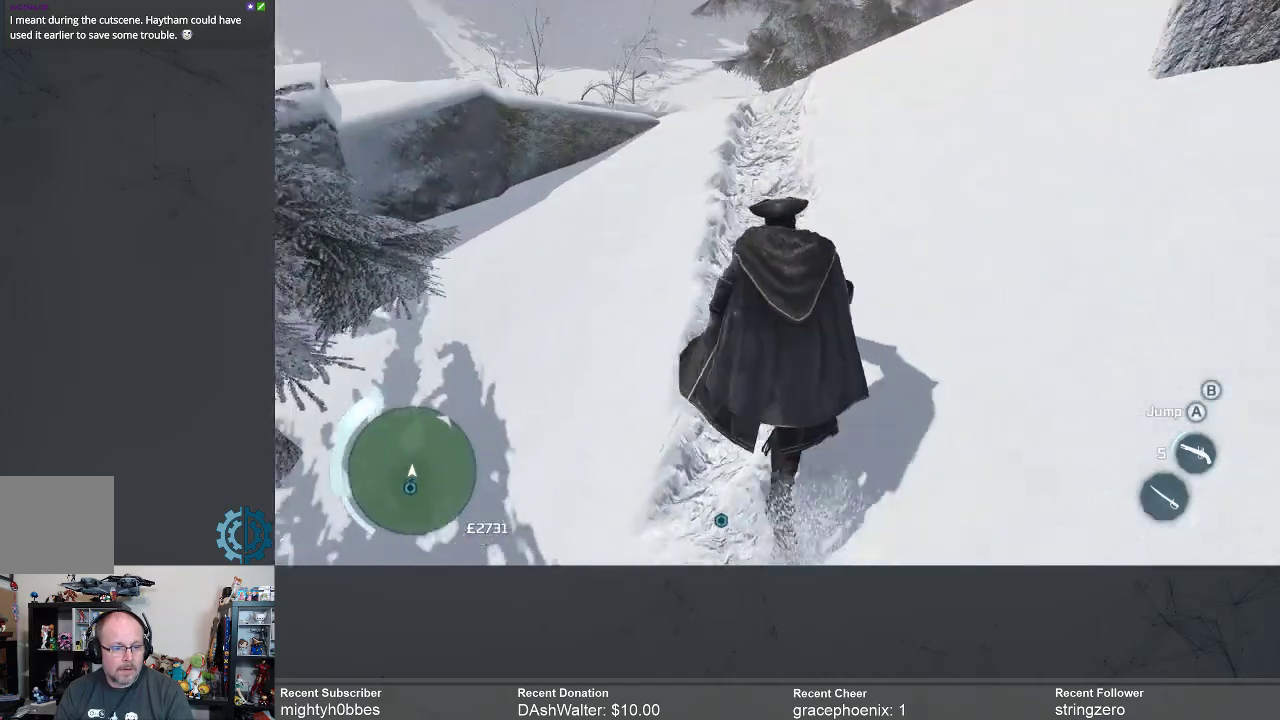
{"buttons": ["R2"], "left_stick": "up", "right_stick": "center", "events": [[467, "R2", "down"]]}
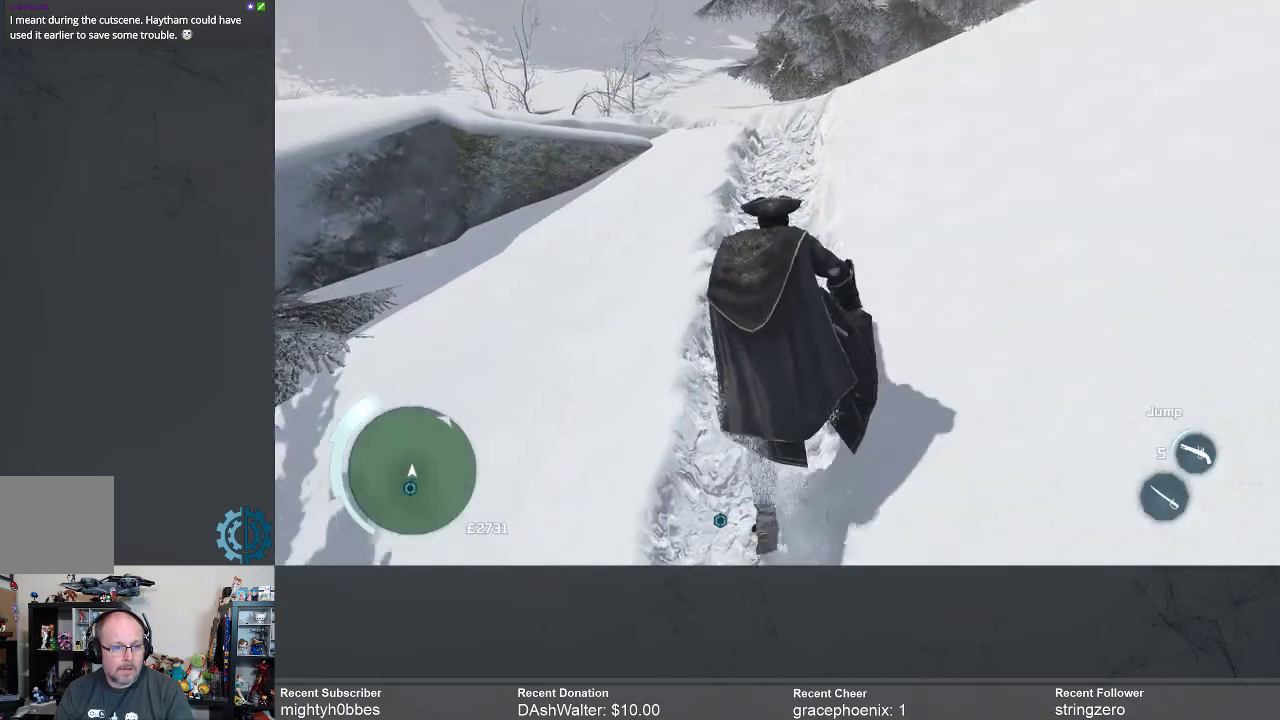
{"buttons": ["R2"], "left_stick": "up", "right_stick": "center", "events": []}
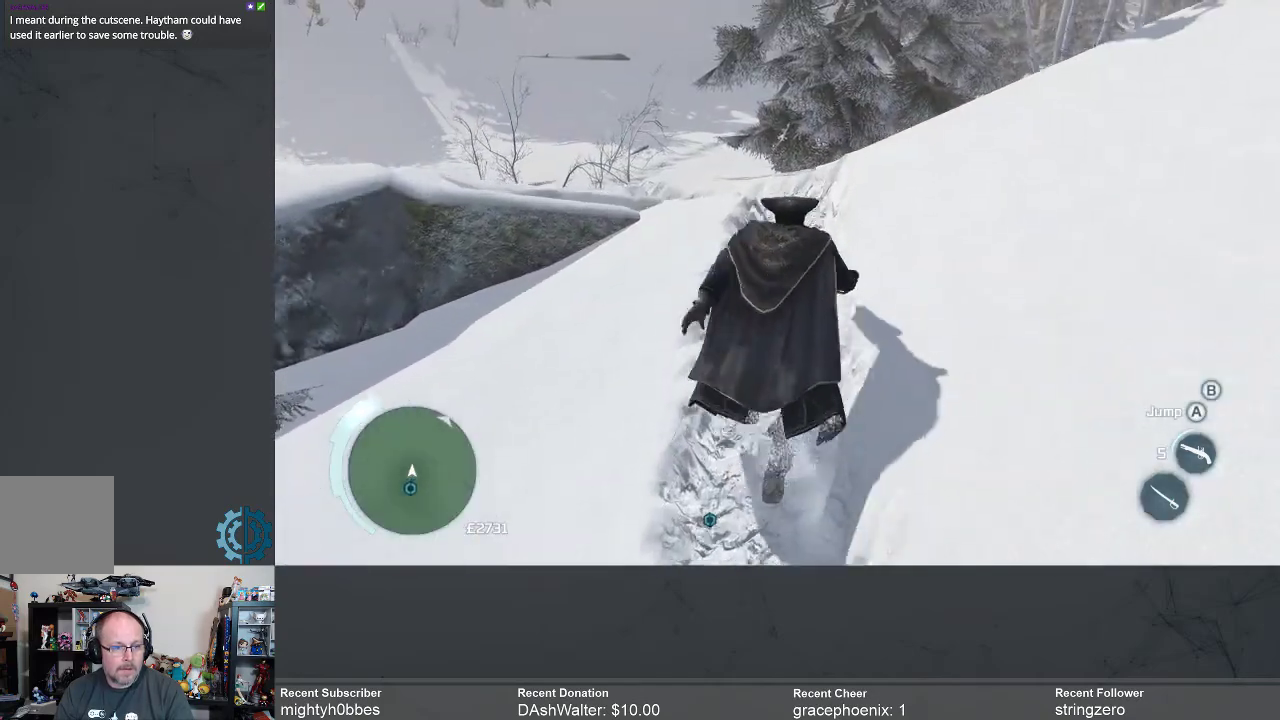
{"buttons": ["R2"], "left_stick": "up", "right_stick": "left", "events": [[67, "right_stick", "left"], [167, "right_stick", "center"], [500, "right_stick", "left"]]}
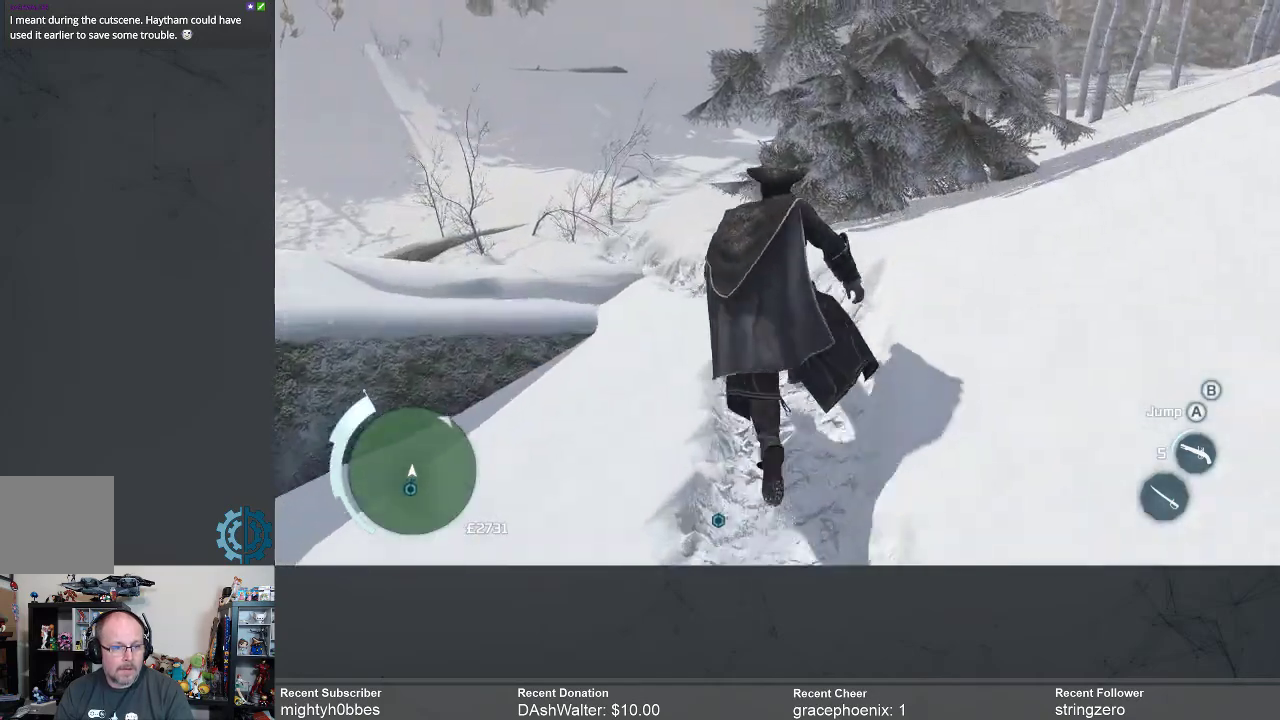
{"buttons": [], "left_stick": "up", "right_stick": "center", "events": [[33, "R2", "up"], [200, "right_stick", "center"]]}
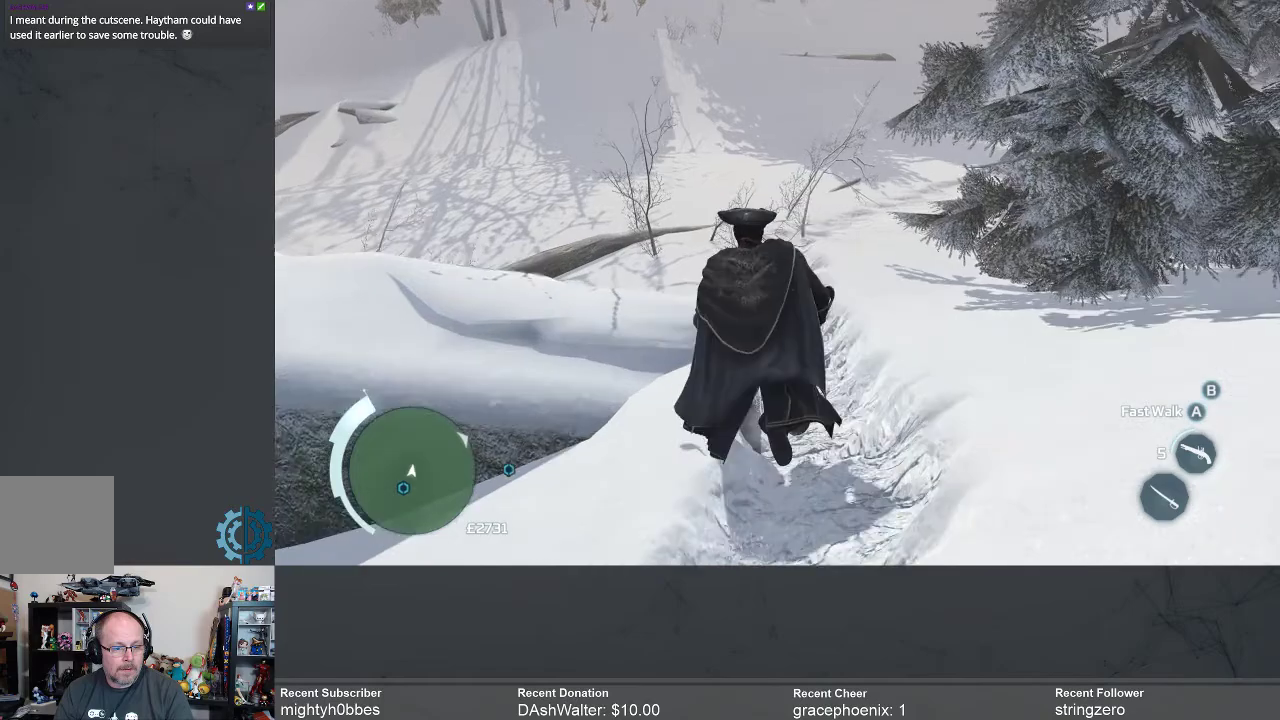
{"buttons": ["R2"], "left_stick": "up", "right_stick": "center", "events": [[33, "R2", "down"]]}
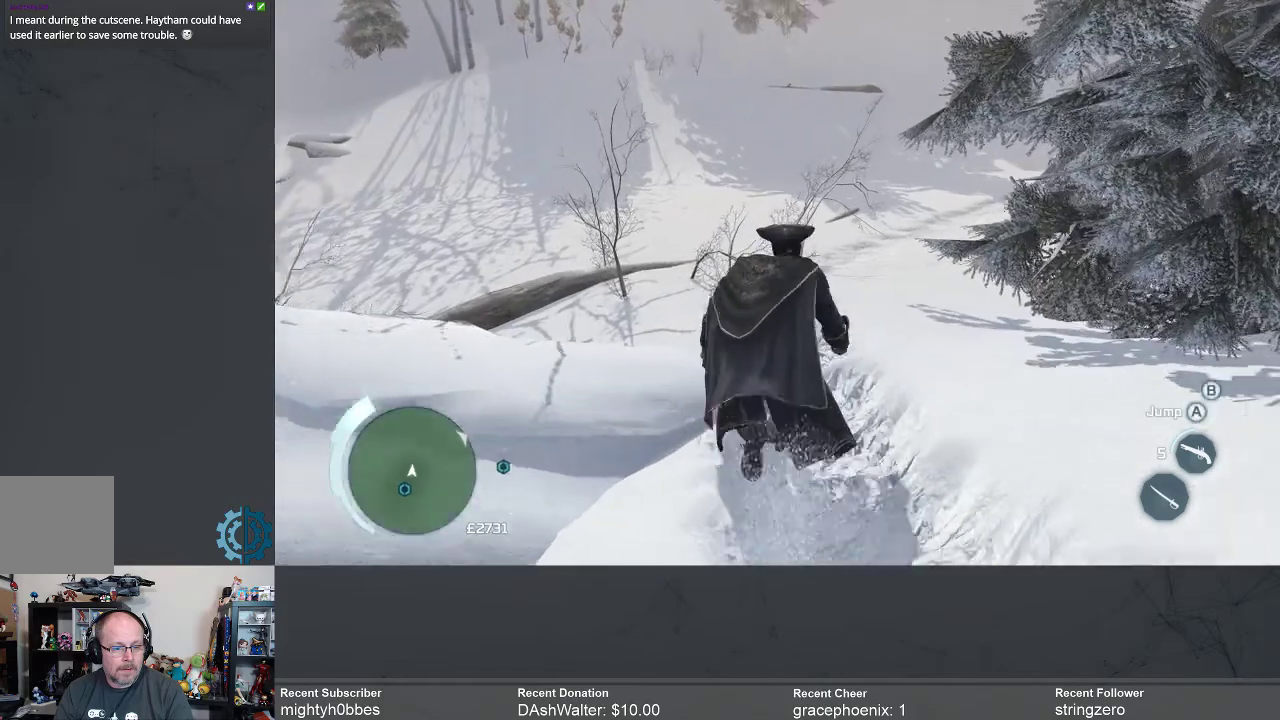
{"buttons": [], "left_stick": "up", "right_stick": "right", "events": [[467, "R2", "up"], [500, "right_stick", "right"]]}
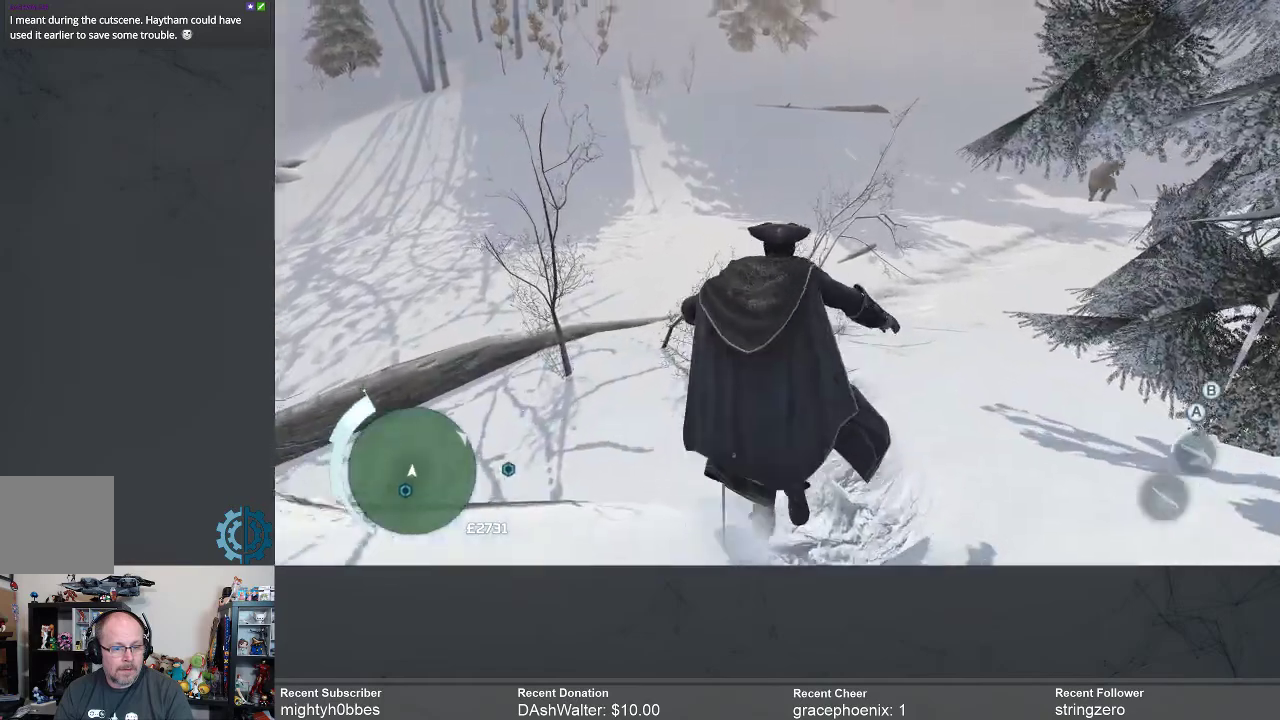
{"buttons": [], "left_stick": "up", "right_stick": "right", "events": [[167, "right_stick", "center"], [433, "right_stick", "right"]]}
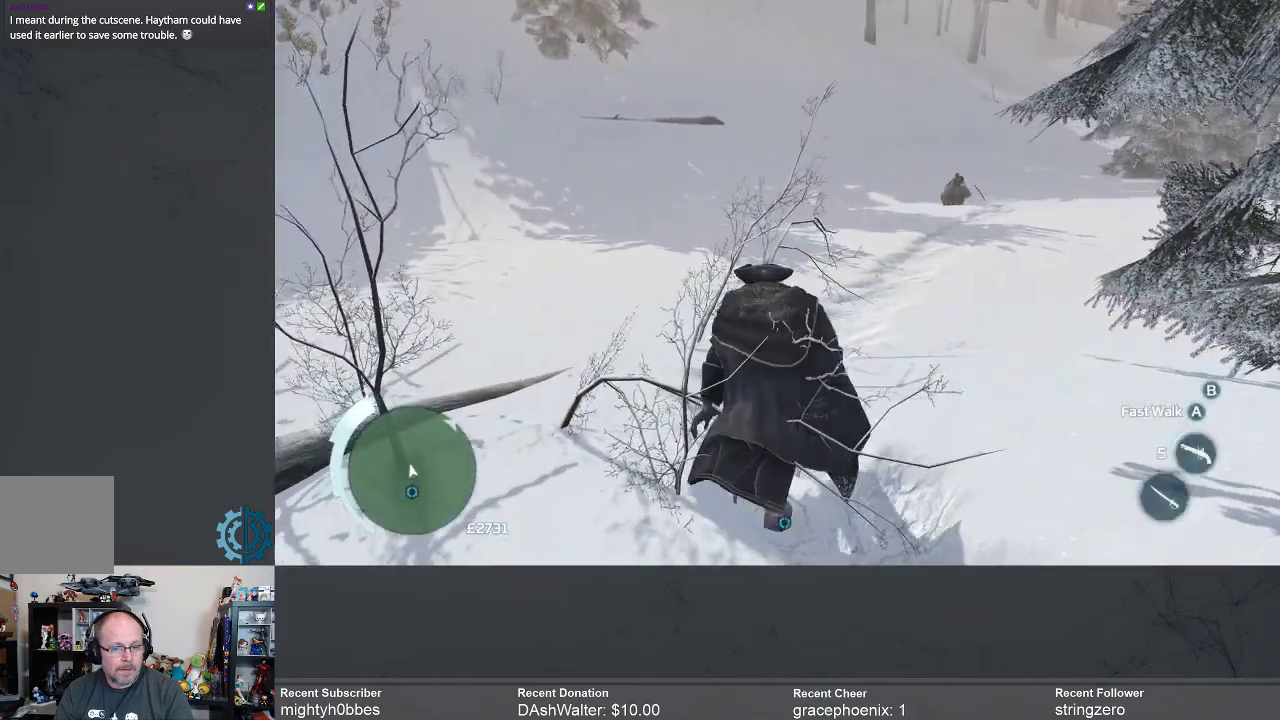
{"buttons": [], "left_stick": "up", "right_stick": "center", "events": [[67, "right_stick", "center"]]}
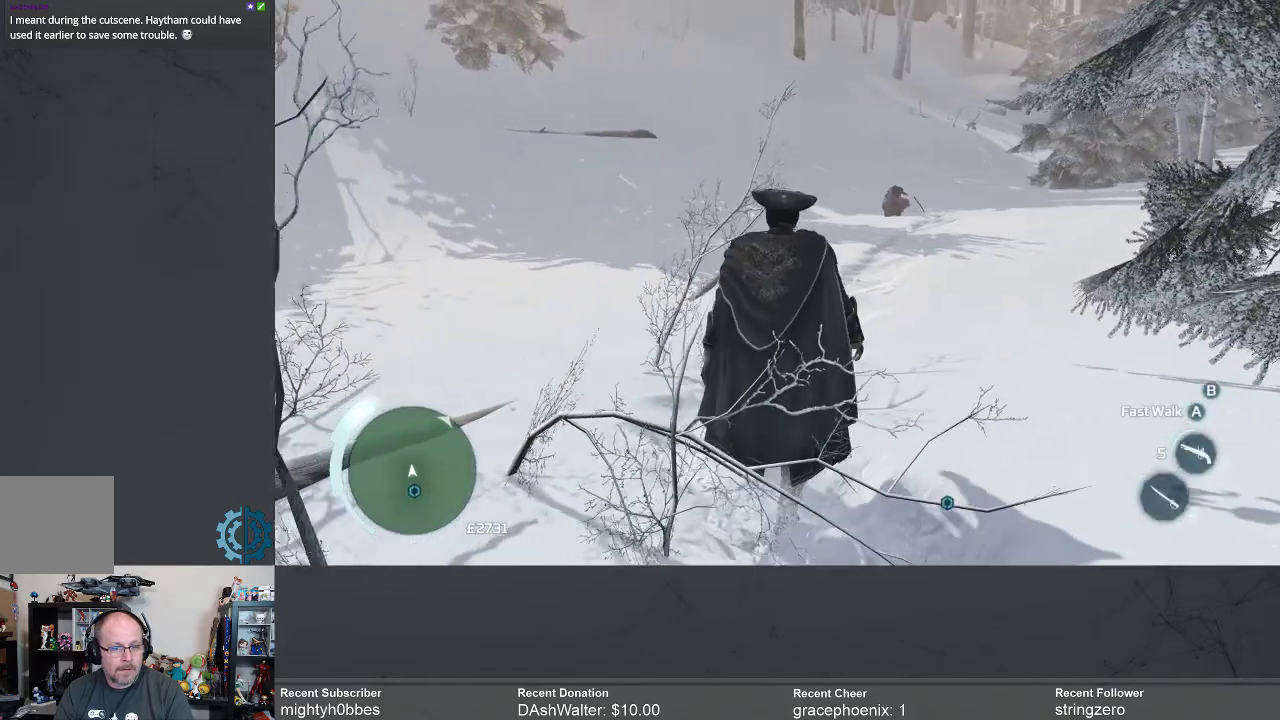
{"buttons": ["R2"], "left_stick": "up", "right_stick": "center", "events": [[167, "R2", "down"]]}
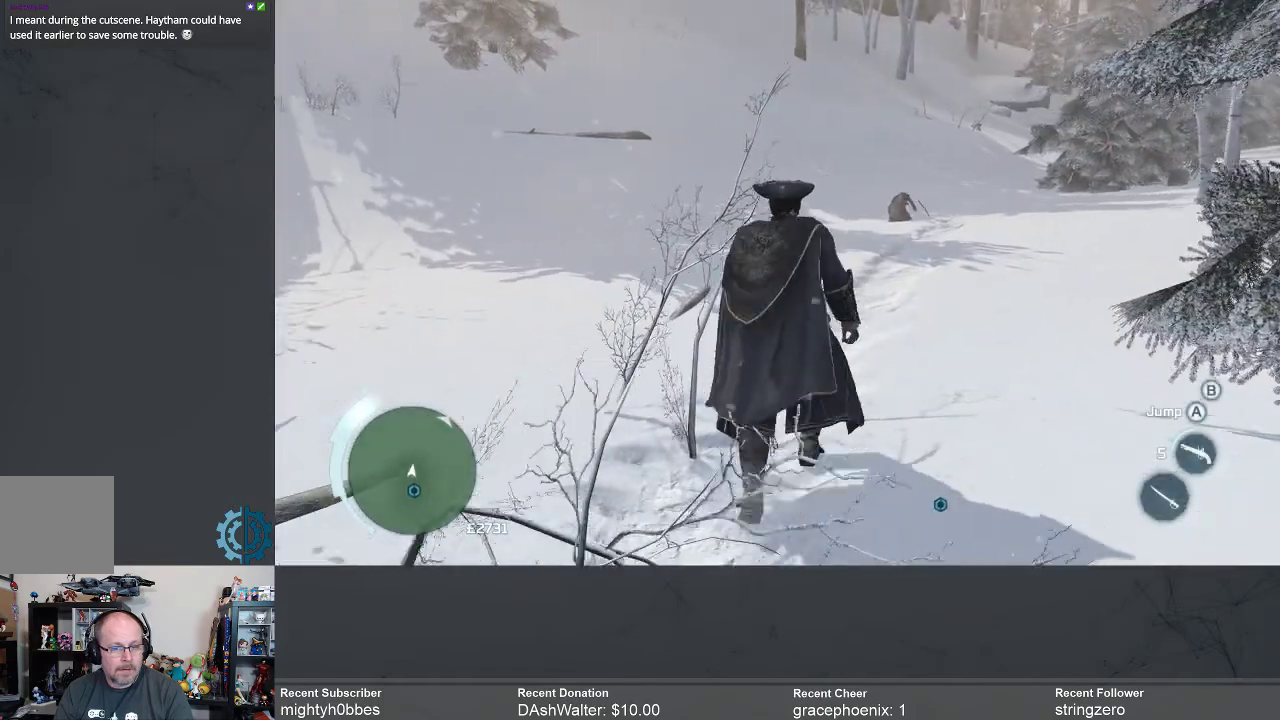
{"buttons": [], "left_stick": "up", "right_stick": "center", "events": [[433, "R2", "up"]]}
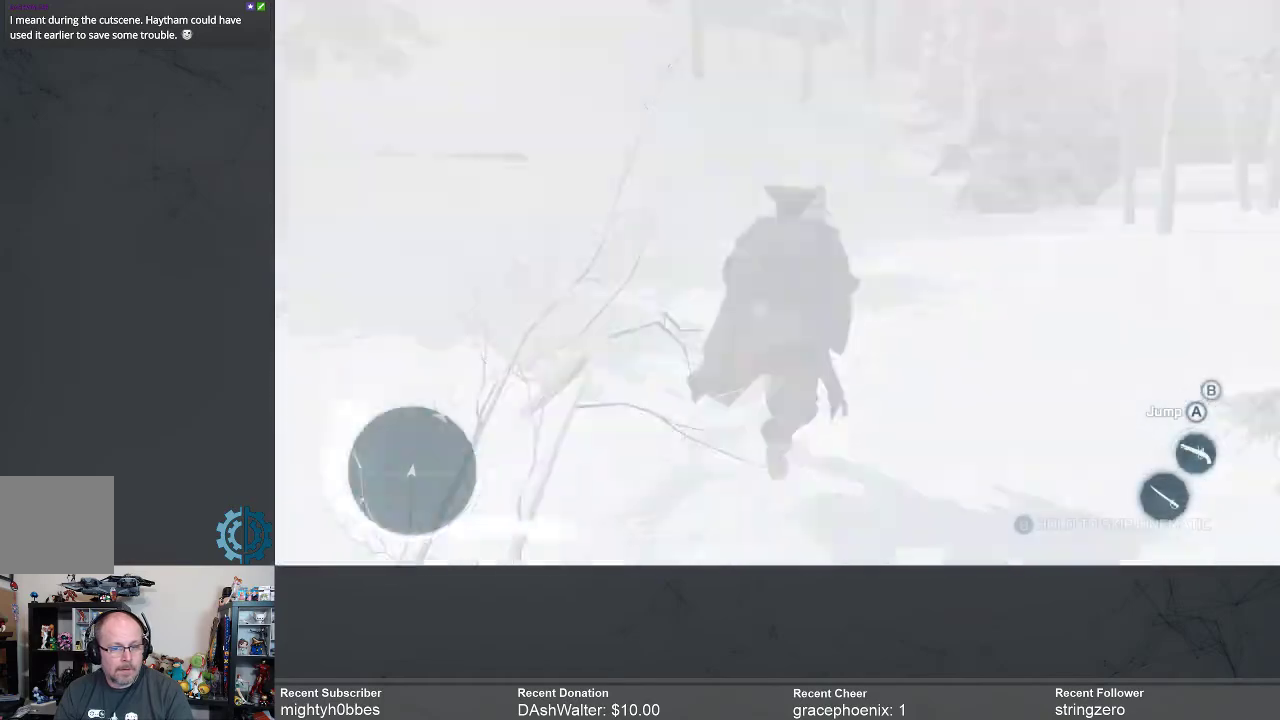
{"buttons": [], "left_stick": "up", "right_stick": "center", "events": []}
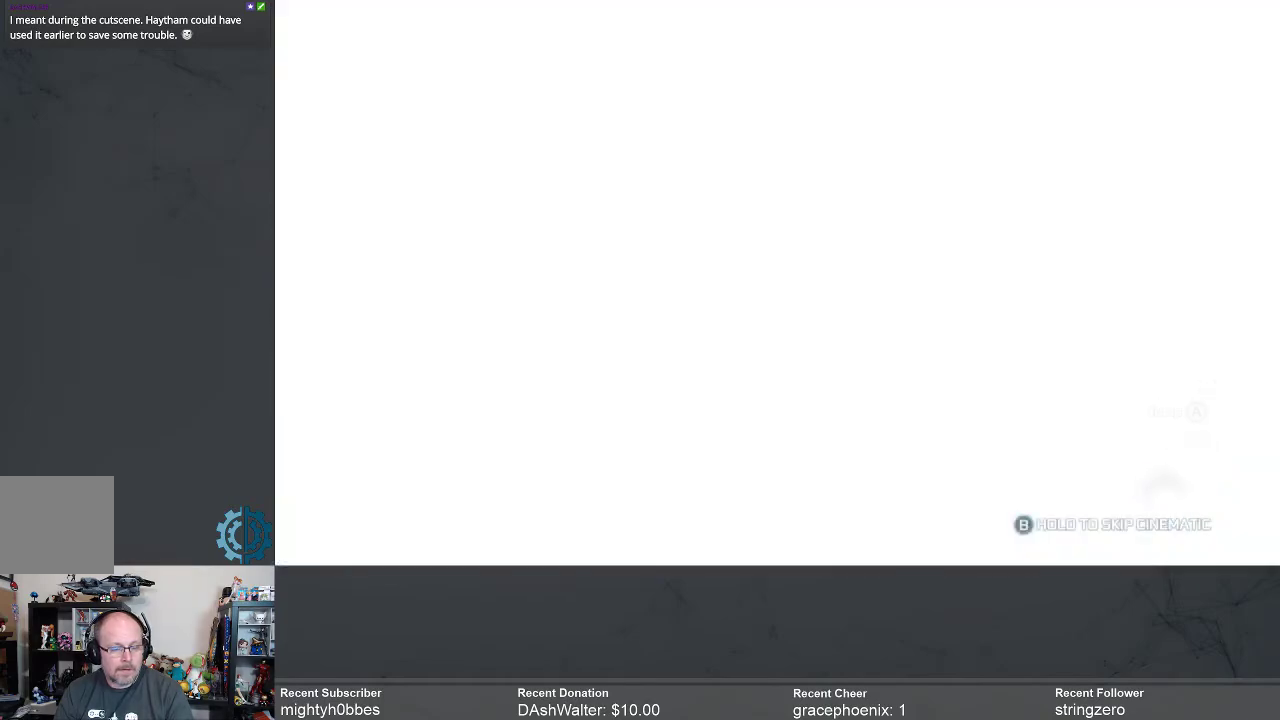
{"buttons": [], "left_stick": "center", "right_stick": "center", "events": [[67, "left_stick", "center"]]}